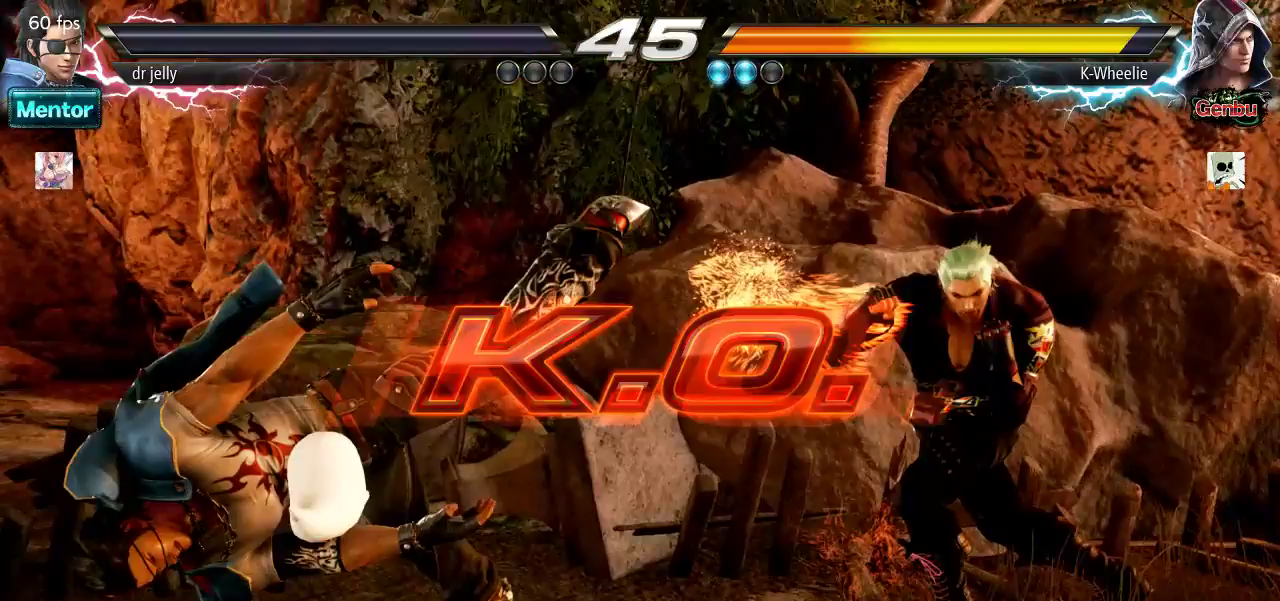
Gameplay with a controller (arcade stick); each line is a JSON object with the inputs held at the frame after it. "events" lists button and stick changes between this image and that frame as [ms after this image, input, new state], when the widget could be followed in between. Not read: L3 R3.
{"buttons": [], "left_stick": "center", "events": []}
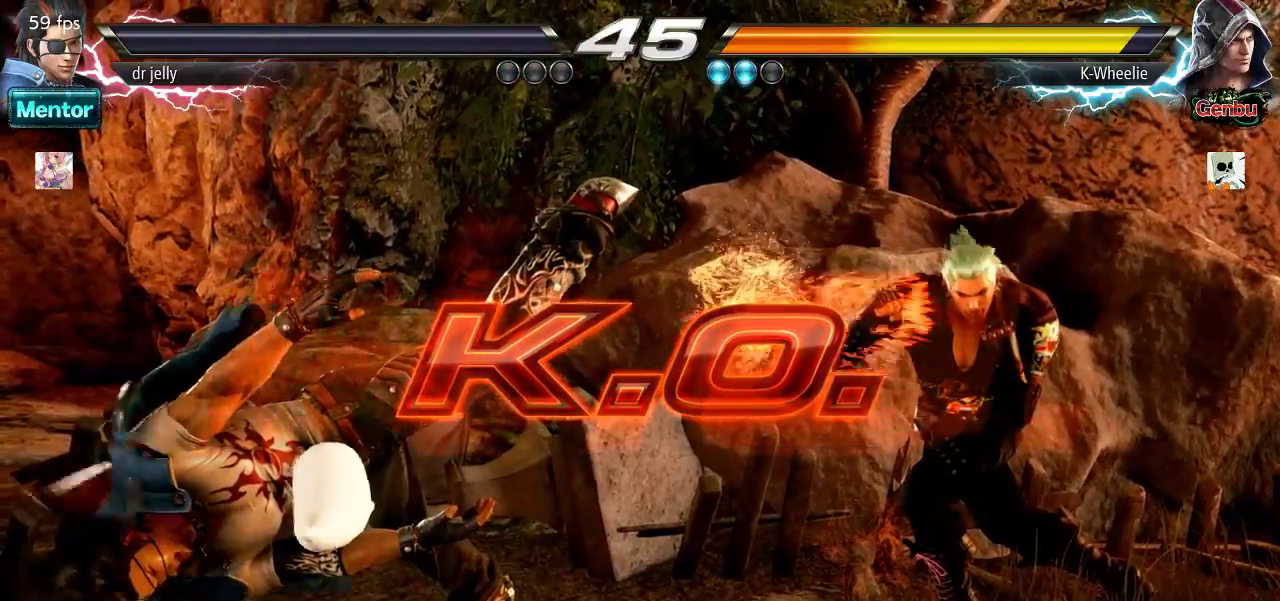
{"buttons": [], "left_stick": "center", "events": []}
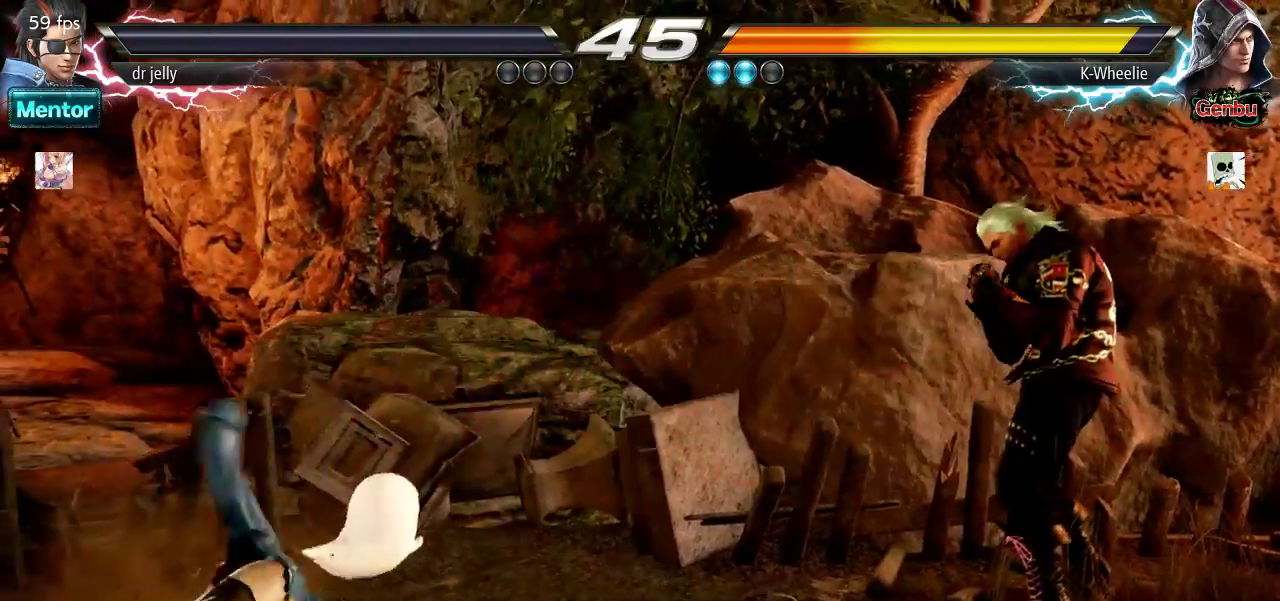
{"buttons": [], "left_stick": "center", "events": []}
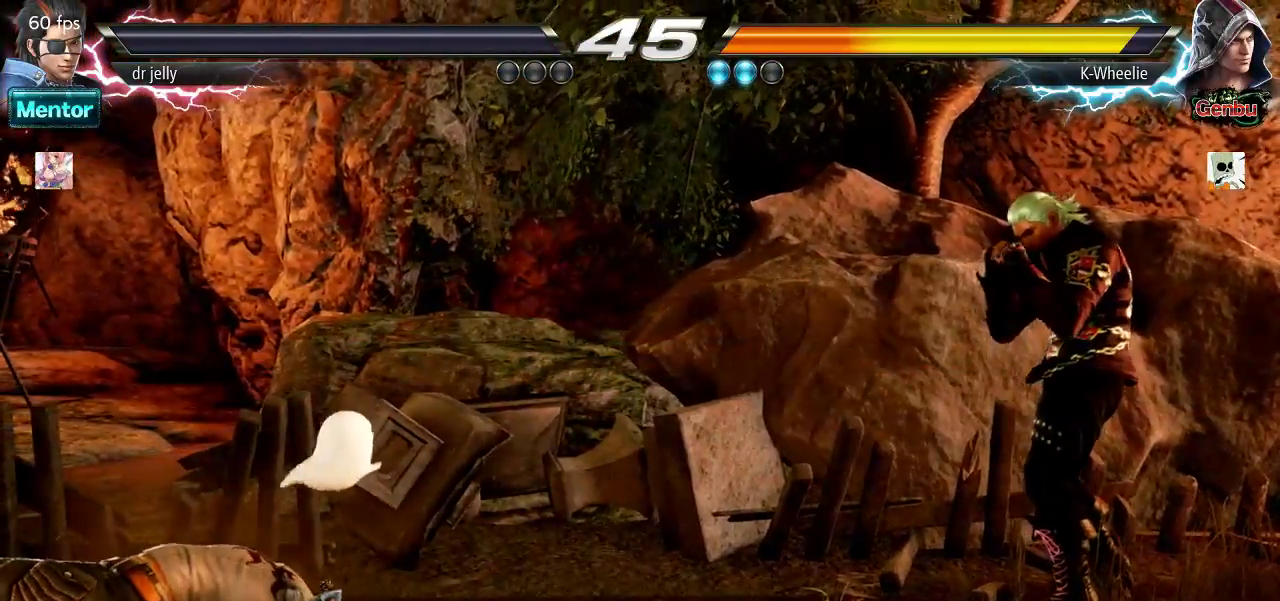
{"buttons": [], "left_stick": "center", "events": []}
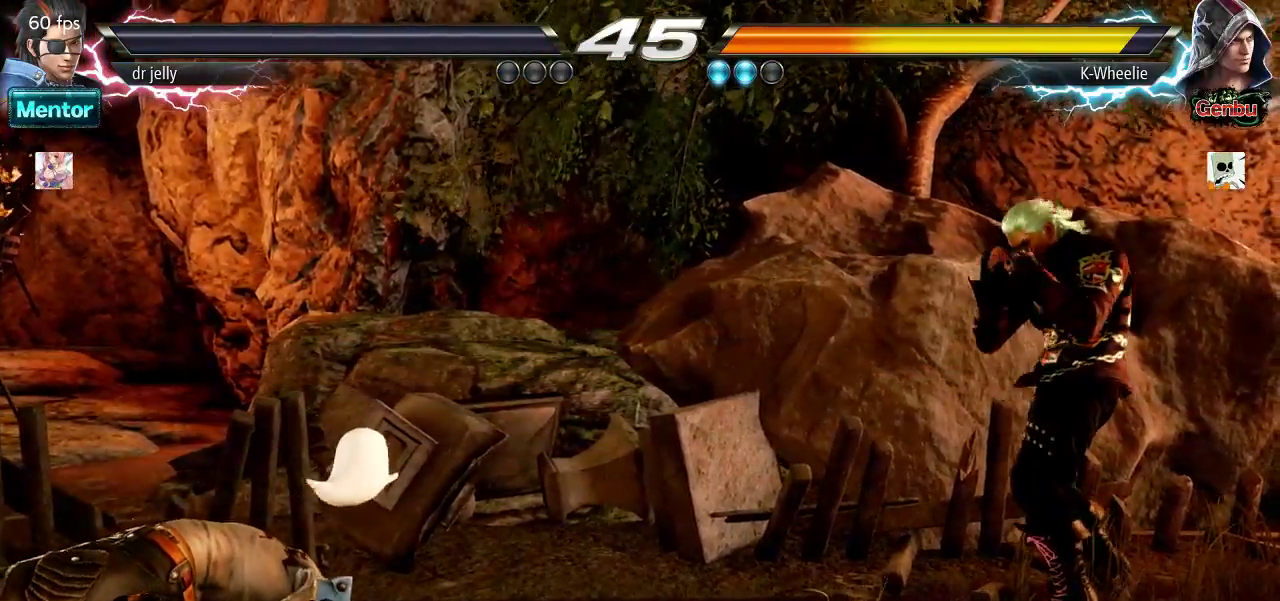
{"buttons": [], "left_stick": "center", "events": []}
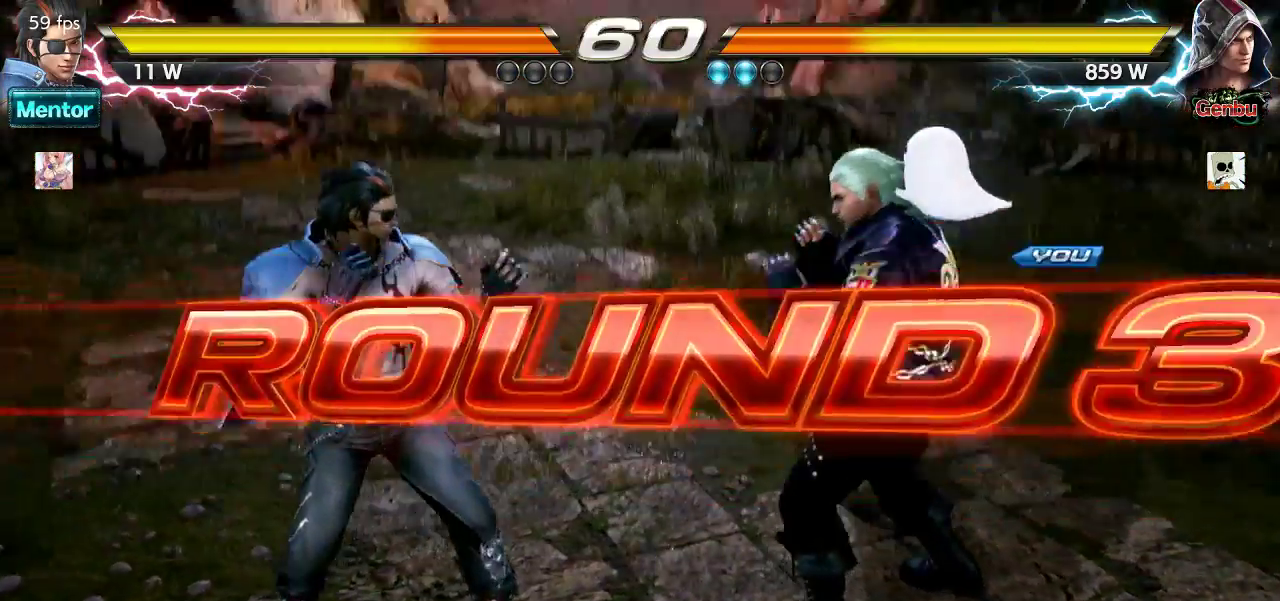
{"buttons": [], "left_stick": "center", "events": []}
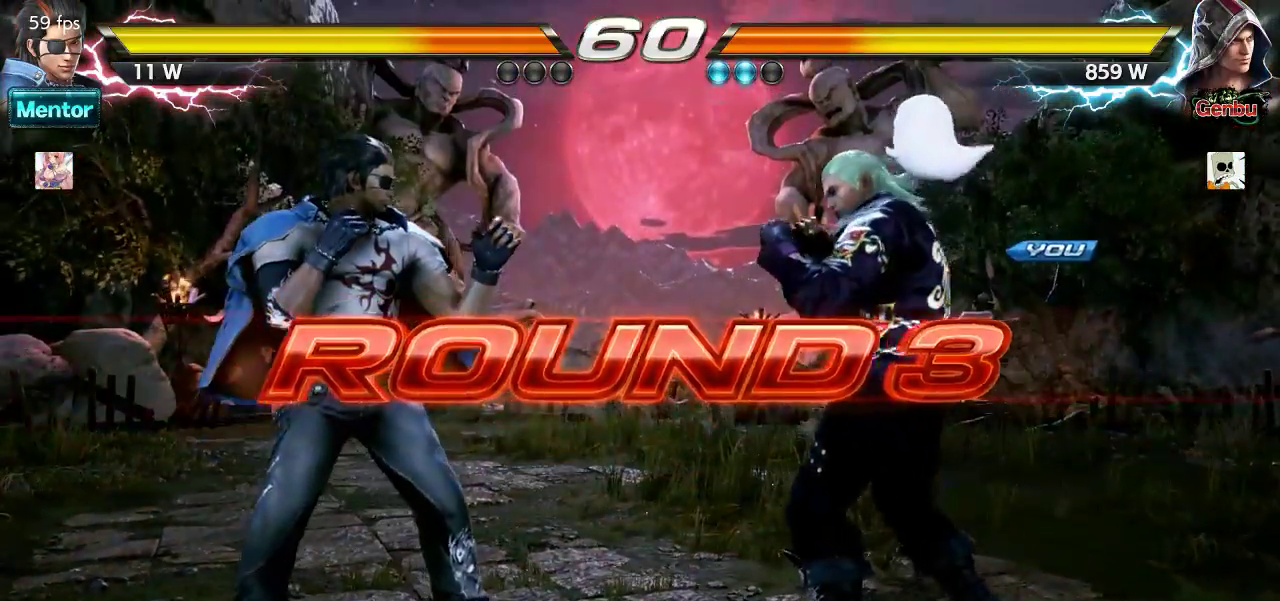
{"buttons": [], "left_stick": "center", "events": []}
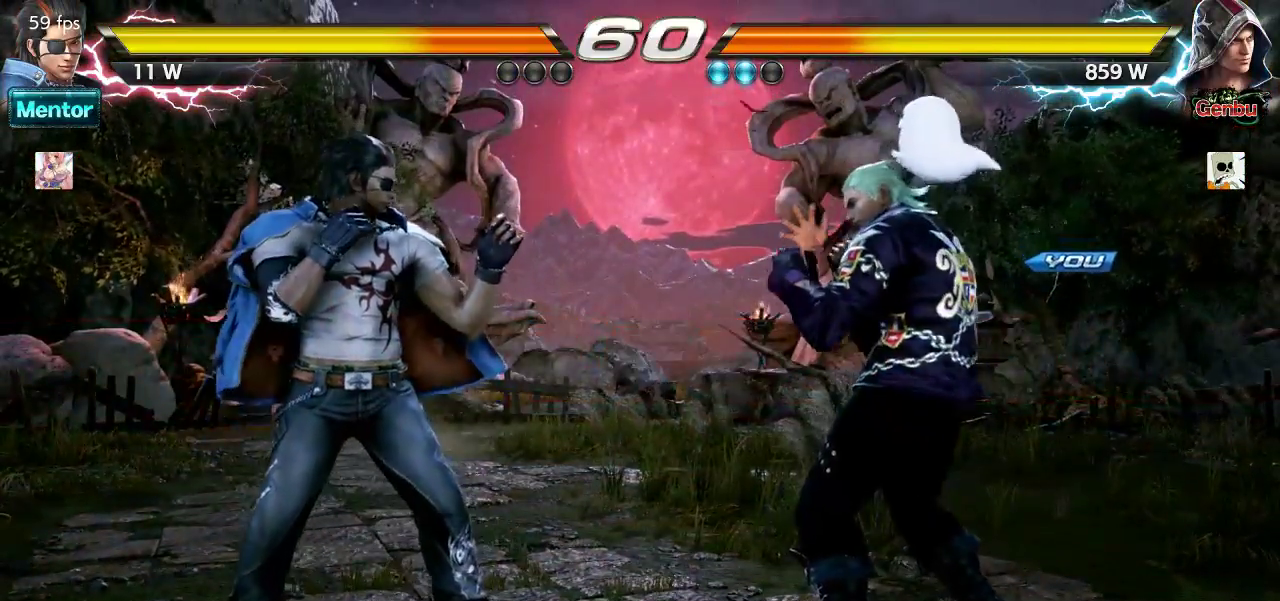
{"buttons": [], "left_stick": "center", "events": []}
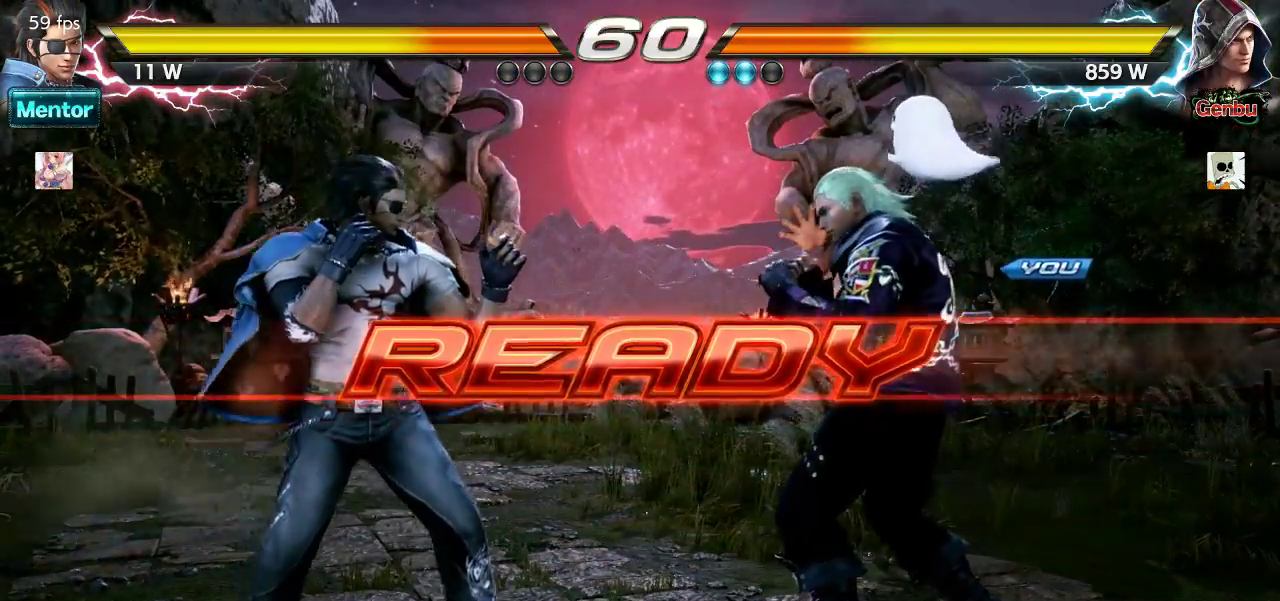
{"buttons": [], "left_stick": "center", "events": []}
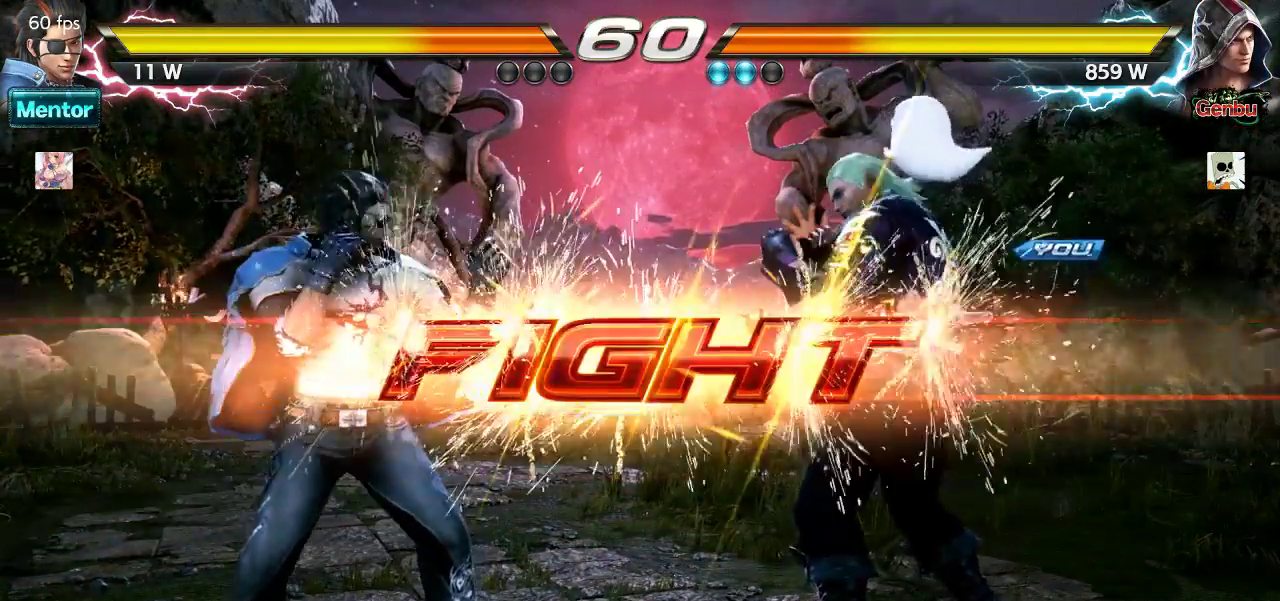
{"buttons": [], "left_stick": "right", "events": [[167, "left_stick", "right"], [267, "left_stick", "center"], [350, "left_stick", "right"], [433, "left_stick", "center"], [500, "left_stick", "right"]]}
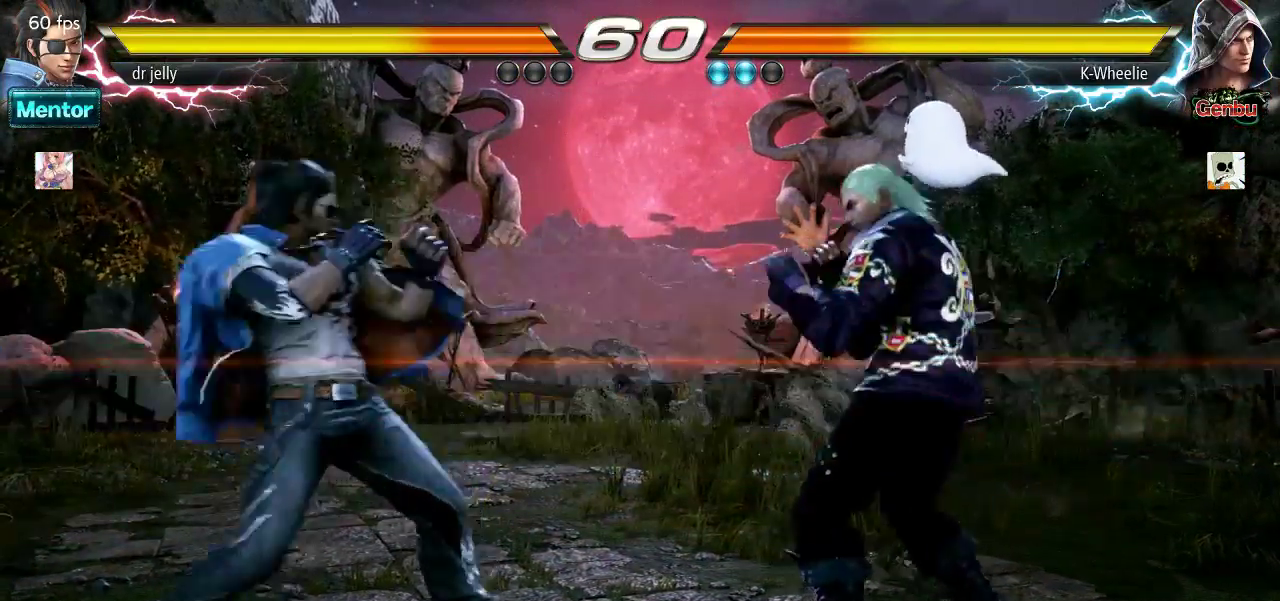
{"buttons": [], "left_stick": "center", "events": [[300, "left_stick", "center"], [367, "left_stick", "down"], [433, "left_stick", "center"]]}
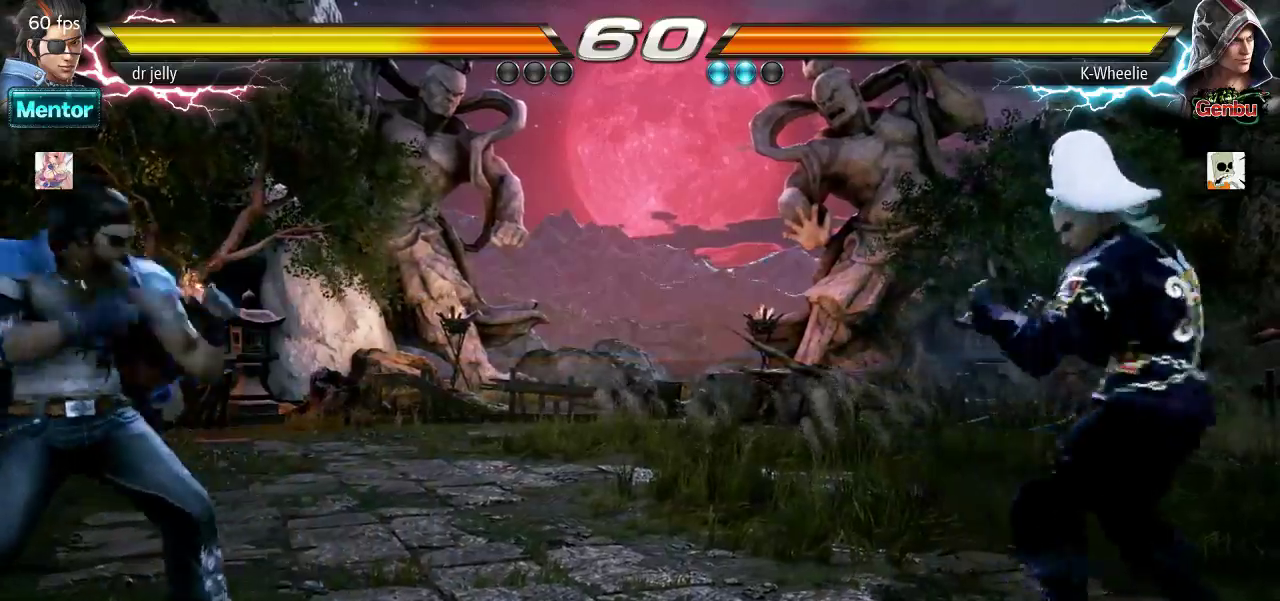
{"buttons": [], "left_stick": "center", "events": [[150, "left_stick", "right"], [233, "left_stick", "center"], [317, "left_stick", "right"], [417, "left_stick", "center"]]}
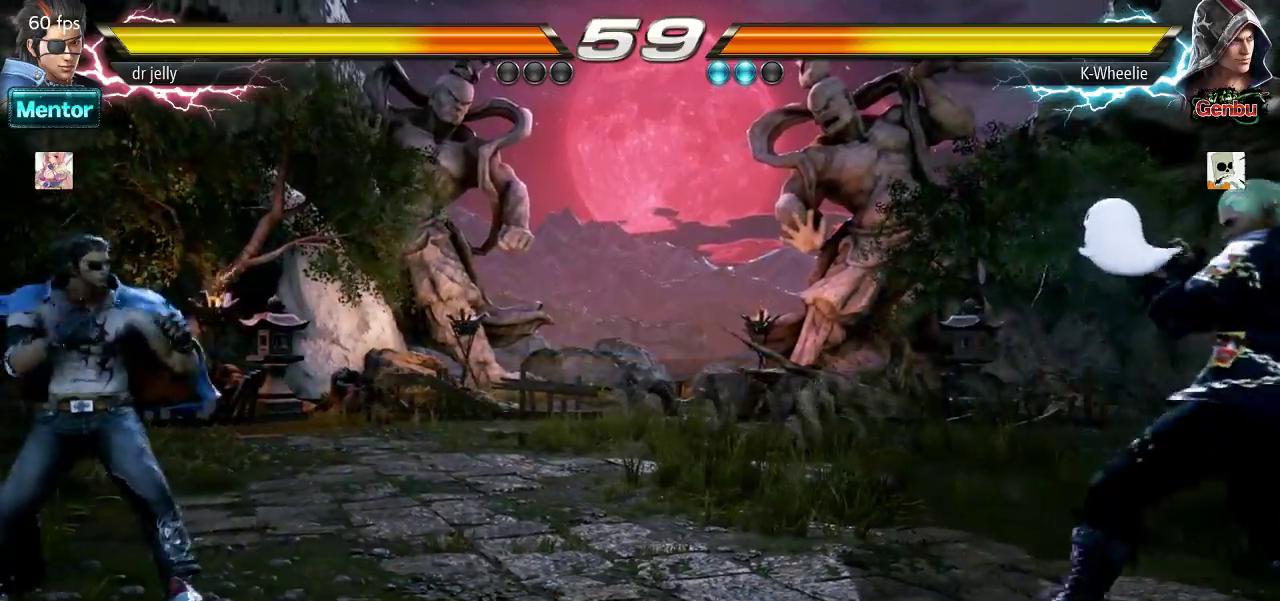
{"buttons": [], "left_stick": "right", "events": [[17, "left_stick", "down"], [83, "left_stick", "center"], [233, "left_stick", "right"], [333, "CIRCLE", "down"], [333, "CROSS", "down"], [383, "CIRCLE", "up"], [383, "CROSS", "up"]]}
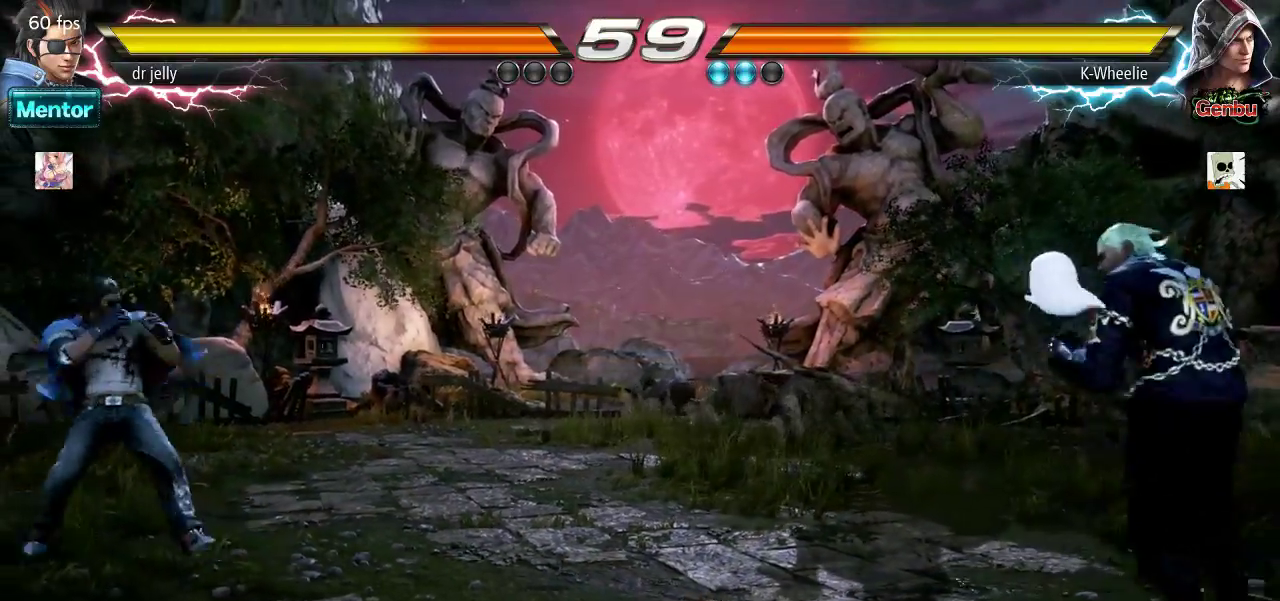
{"buttons": [], "left_stick": "down-right", "events": [[17, "left_stick", "down-right"], [150, "left_stick", "right"], [300, "CIRCLE", "down"], [300, "CROSS", "down"], [333, "CIRCLE", "up"], [333, "CROSS", "up"], [450, "left_stick", "down-right"]]}
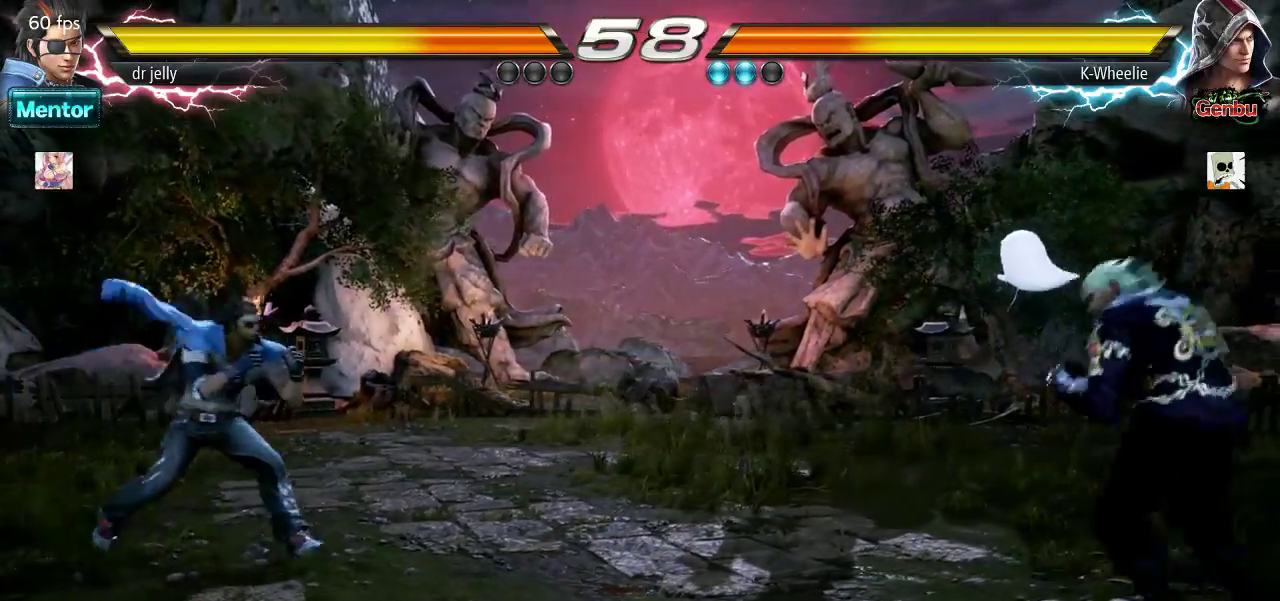
{"buttons": [], "left_stick": "down-right", "events": [[83, "left_stick", "right"], [250, "CIRCLE", "down"], [250, "CROSS", "down"], [267, "CIRCLE", "up"], [267, "CROSS", "up"], [400, "left_stick", "down-right"]]}
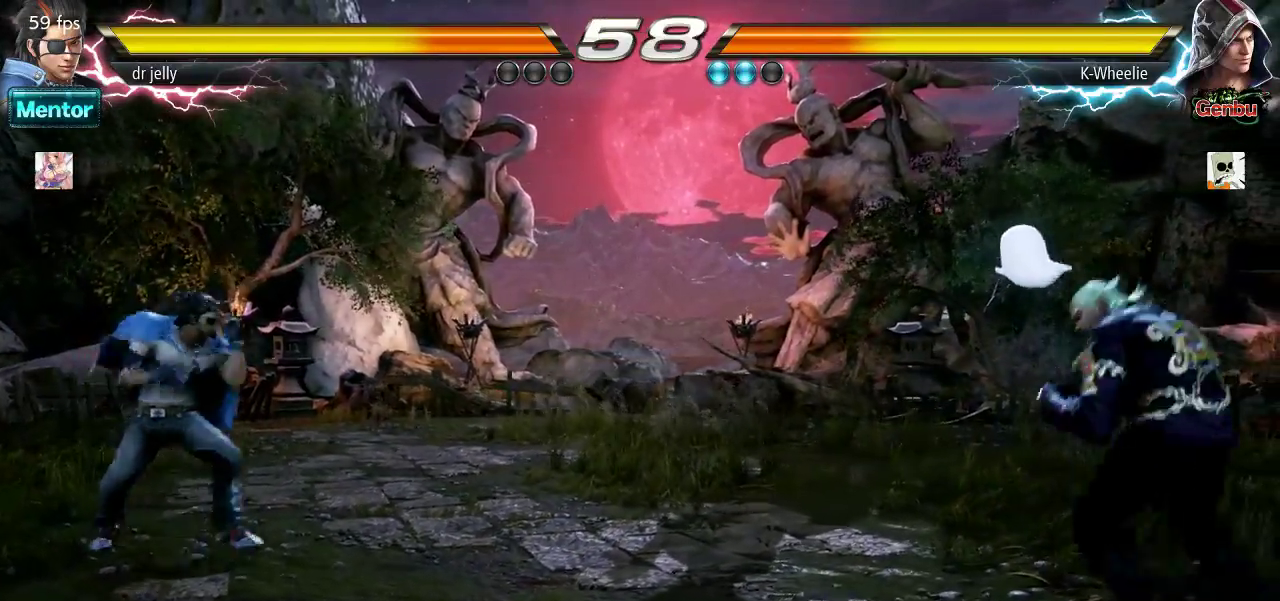
{"buttons": [], "left_stick": "right", "events": [[50, "left_stick", "right"], [183, "CIRCLE", "down"], [183, "CROSS", "down"], [200, "CIRCLE", "up"], [200, "CROSS", "up"], [433, "TRIANGLE", "down"], [483, "TRIANGLE", "up"]]}
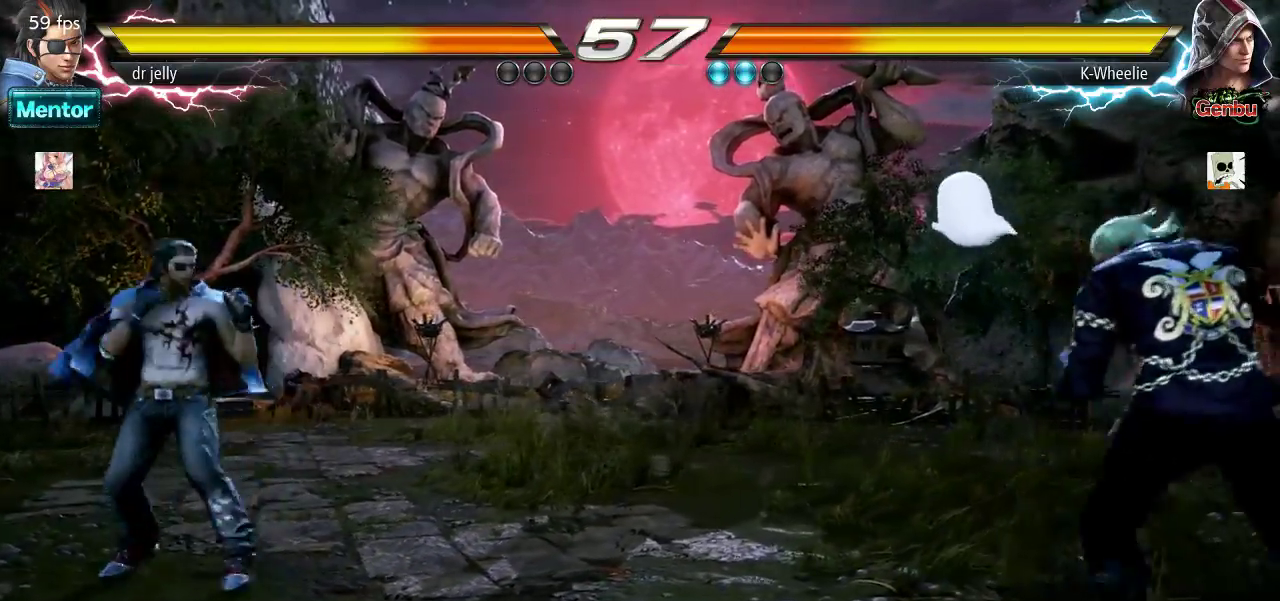
{"buttons": [], "left_stick": "right", "events": []}
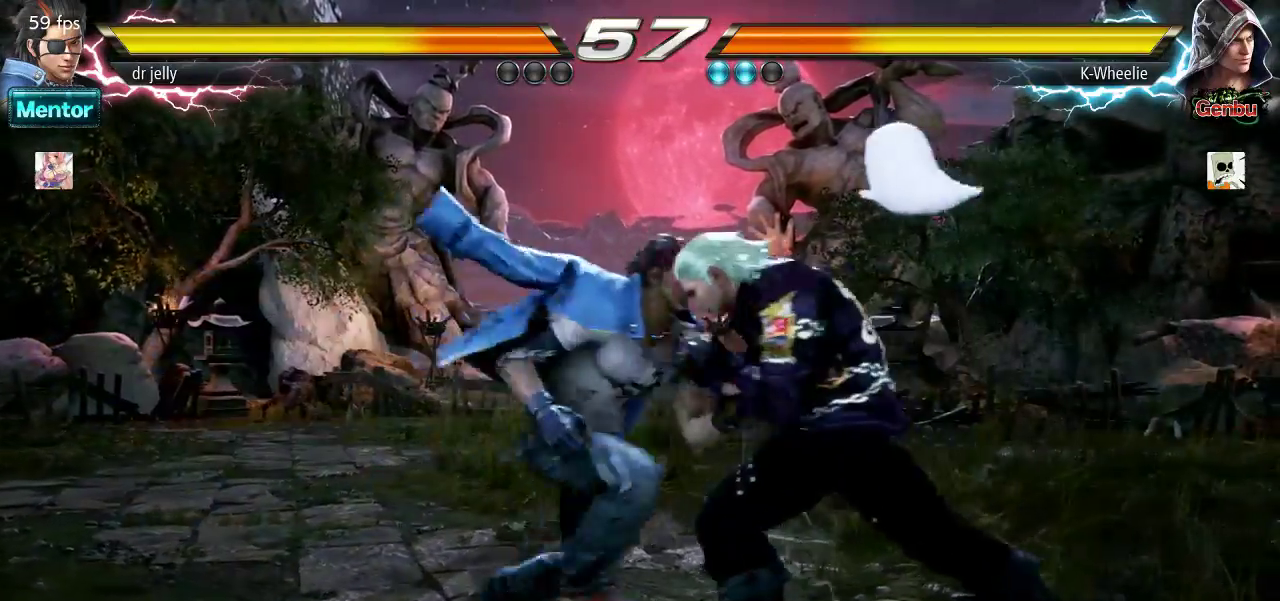
{"buttons": [], "left_stick": "right", "events": []}
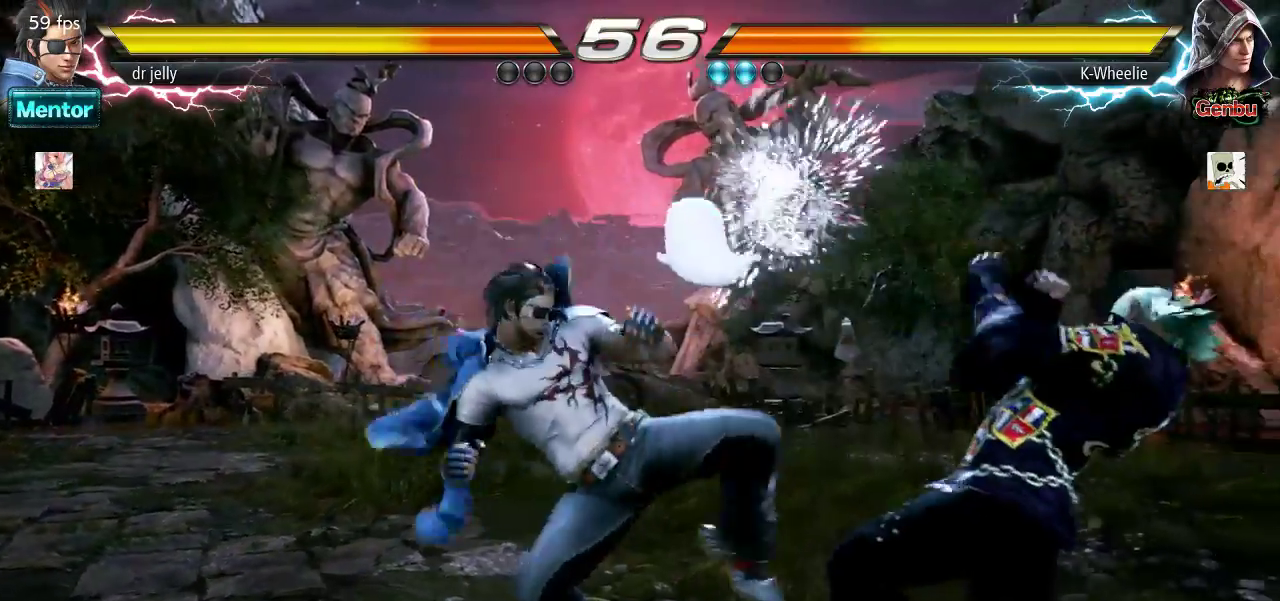
{"buttons": [], "left_stick": "center", "events": [[167, "left_stick", "center"]]}
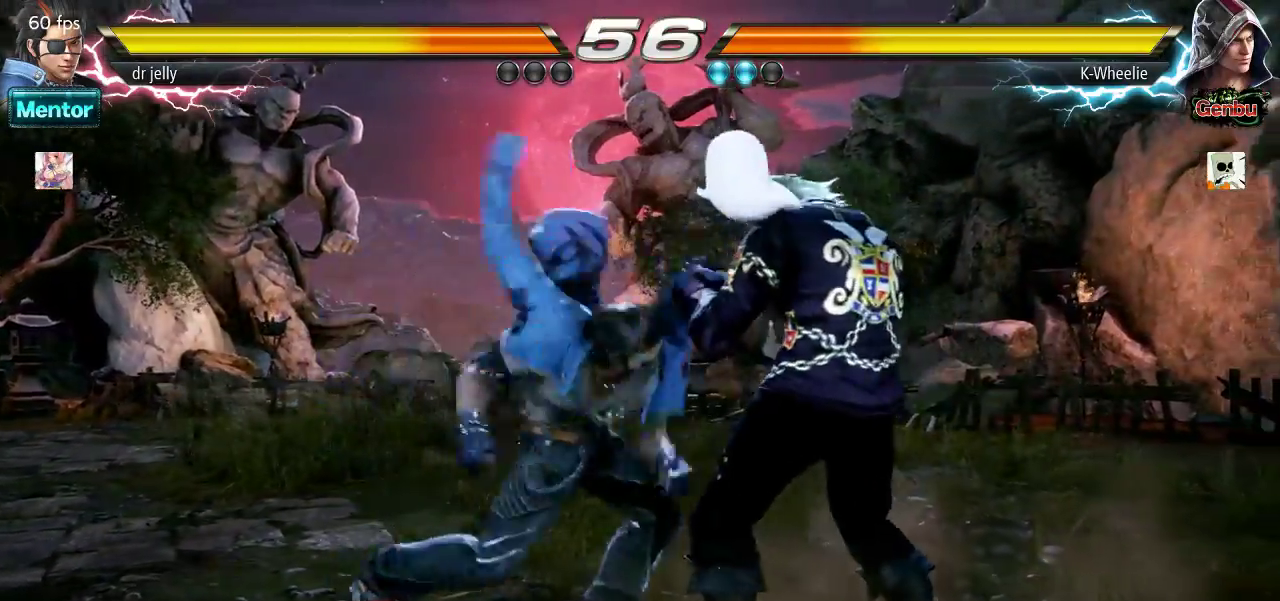
{"buttons": [], "left_stick": "center"}
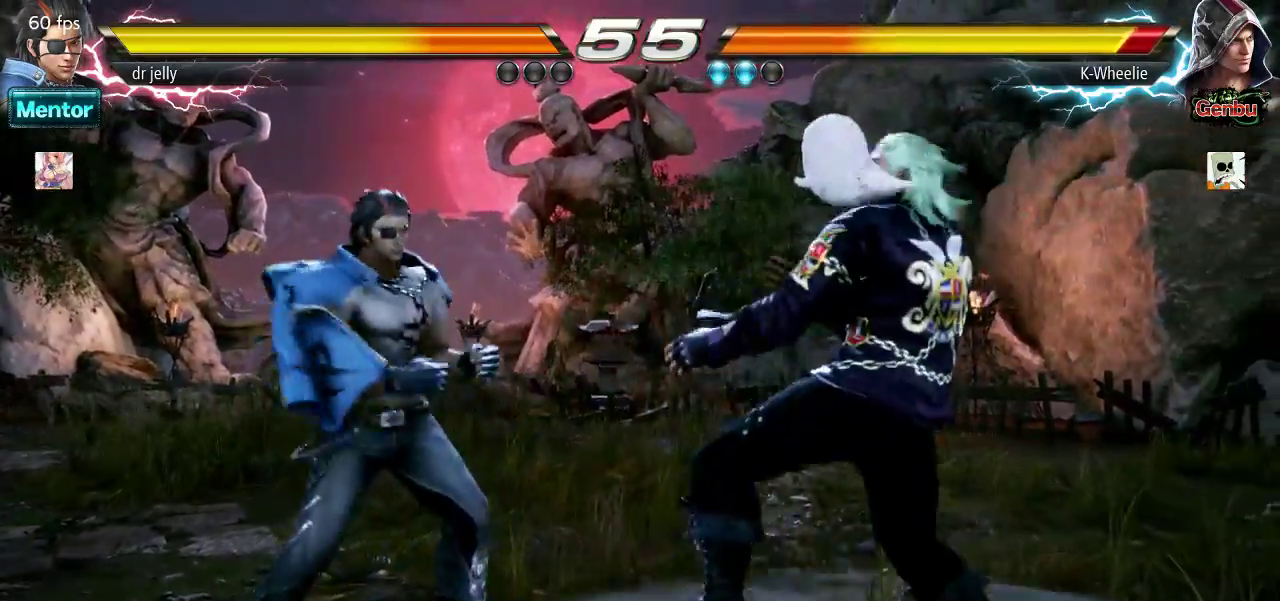
{"buttons": [], "left_stick": "center", "events": [[50, "SQUARE", "down"], [117, "SQUARE", "up"], [200, "SQUARE", "down"], [283, "SQUARE", "up"], [400, "TRIANGLE", "down"], [467, "TRIANGLE", "up"]]}
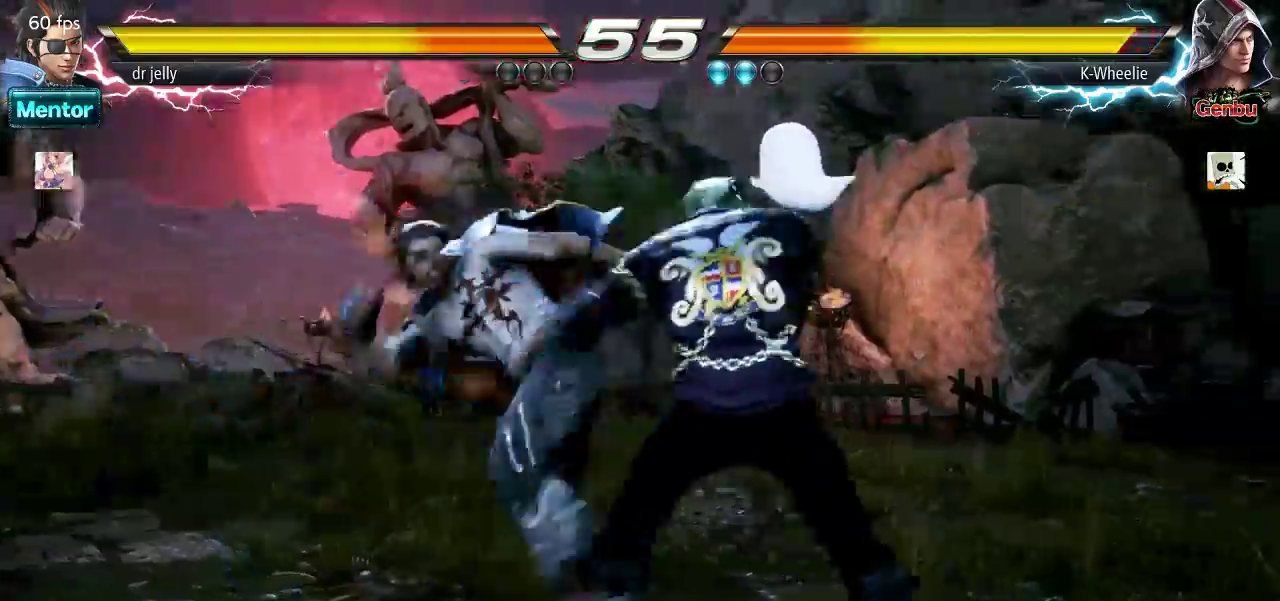
{"buttons": [], "left_stick": "center", "events": []}